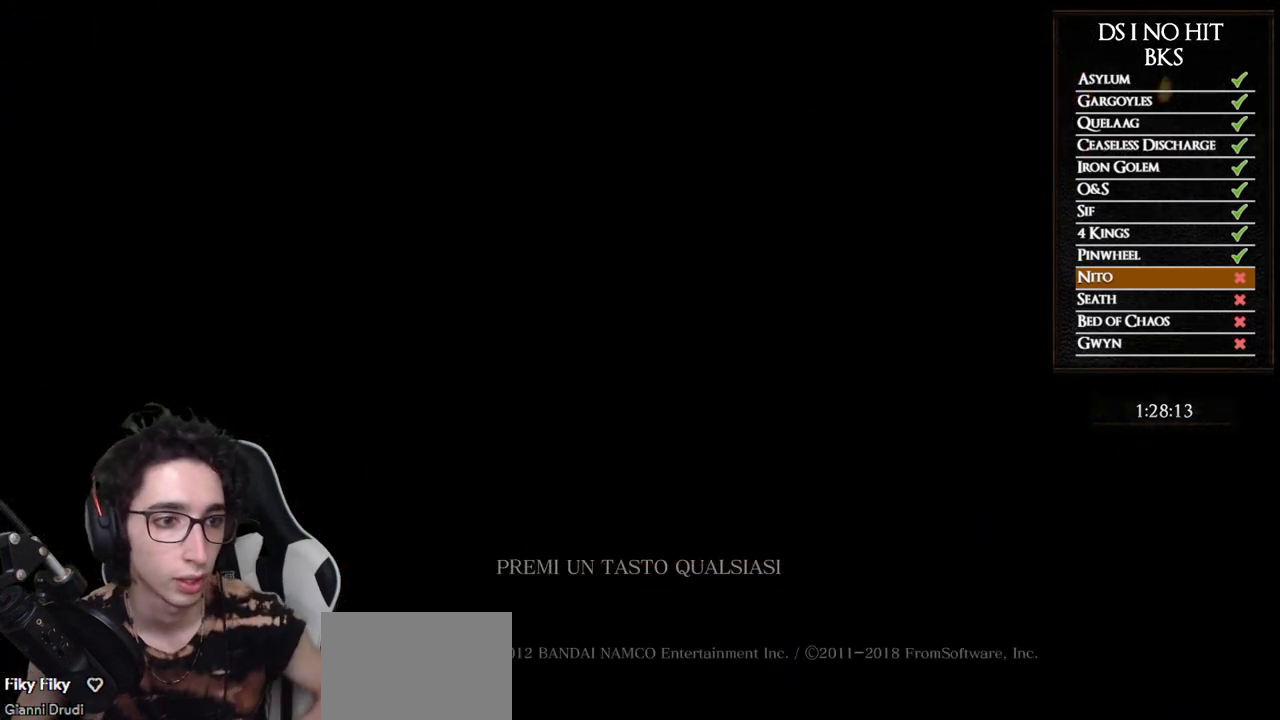
Gameplay with a controller (Xbox layout); each line is a JSON object with the inputs held at the frame after it. "events" lists button and stick changes between this image and that frame as [ms after this image, input, new state], when the widget could be followed in between. Not read: L2 R2.
{"buttons": ["A"], "left_stick": "center", "right_stick": "center", "events": [[217, "A", "down"], [283, "A", "up"], [367, "A", "down"], [450, "A", "up"], [500, "A", "down"]]}
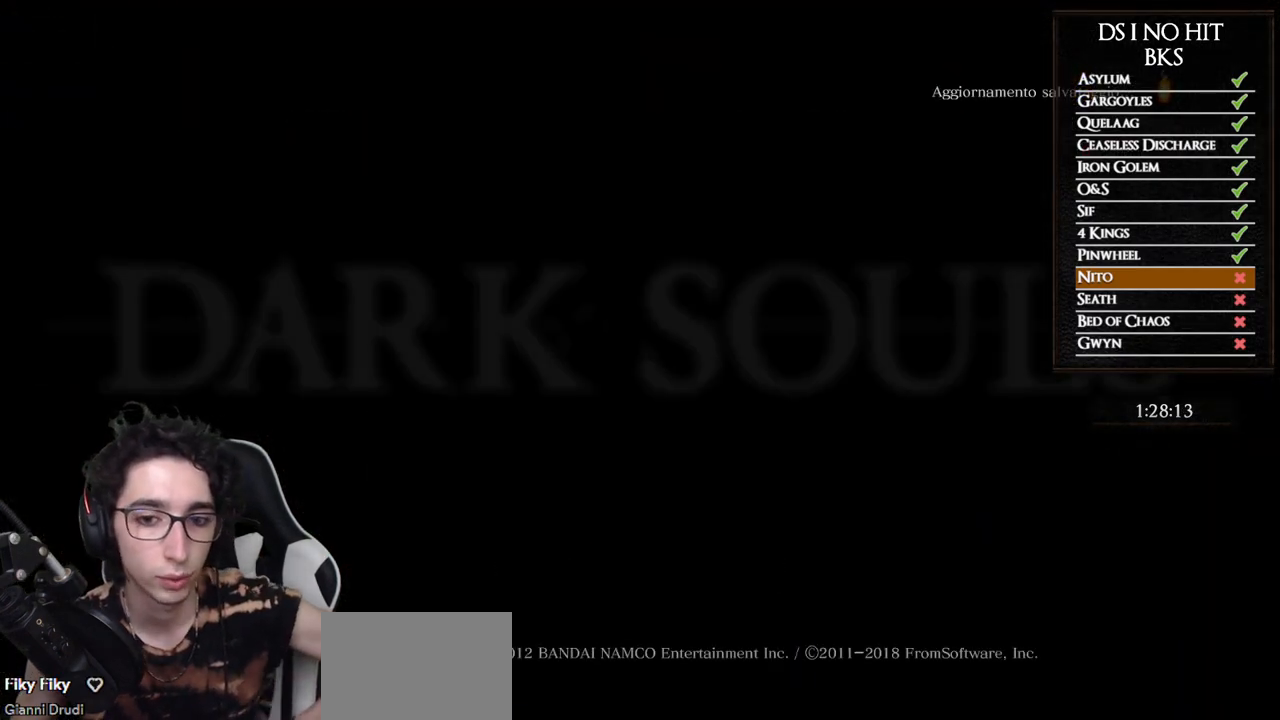
{"buttons": ["A"], "left_stick": "center", "right_stick": "center", "events": [[100, "A", "up"], [133, "A", "down"], [250, "A", "up"], [317, "A", "down"], [400, "A", "up"], [467, "A", "down"]]}
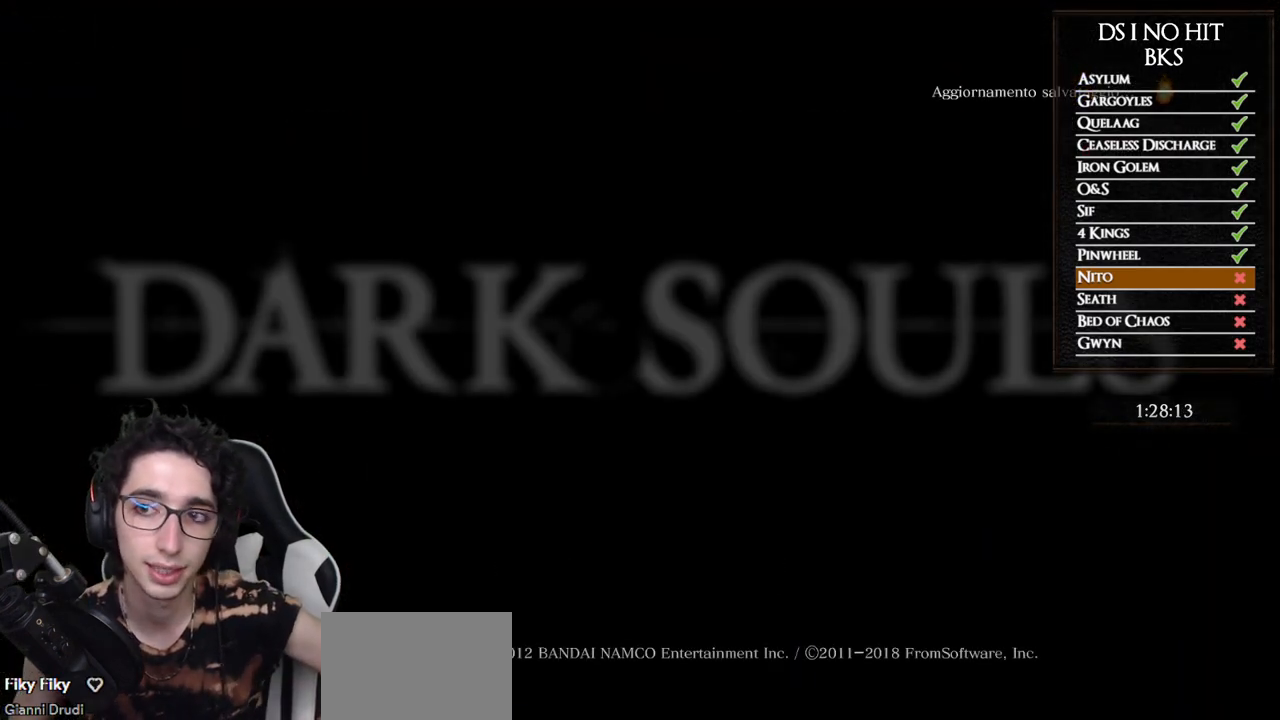
{"buttons": ["A"], "left_stick": "center", "right_stick": "center", "events": [[67, "A", "up"], [133, "A", "down"], [233, "A", "up"], [300, "A", "down"], [400, "A", "up"], [467, "A", "down"]]}
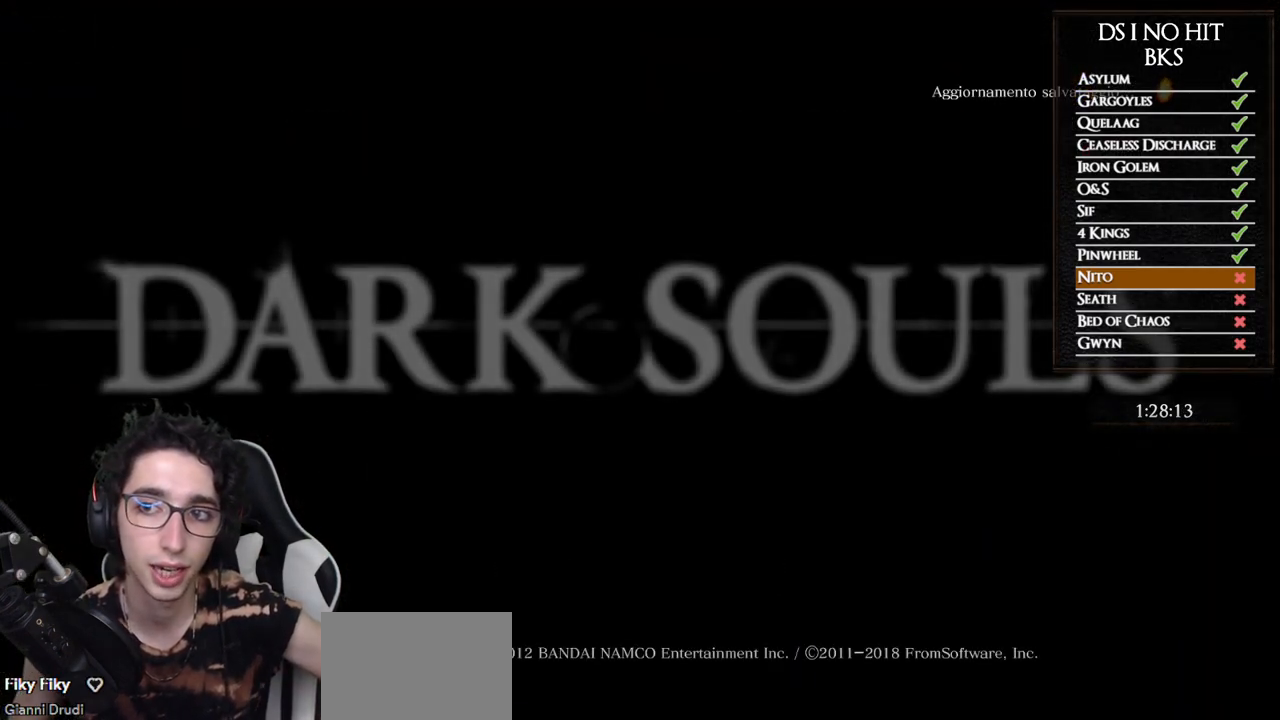
{"buttons": [], "left_stick": "center", "right_stick": "center", "events": [[50, "A", "up"], [133, "A", "down"], [200, "A", "up"], [267, "A", "down"], [350, "A", "up"], [417, "A", "down"], [500, "A", "up"]]}
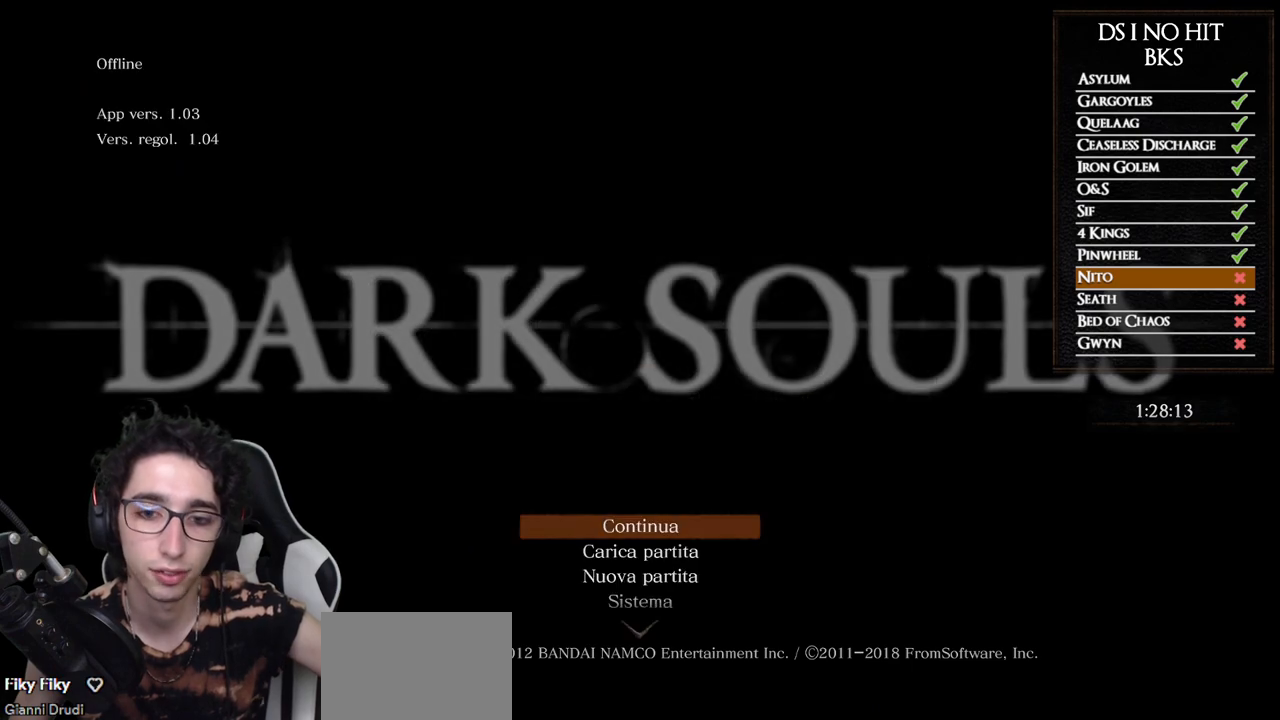
{"buttons": [], "left_stick": "center", "right_stick": "center", "events": [[67, "A", "down"], [133, "A", "up"], [200, "A", "down"], [300, "A", "up"]]}
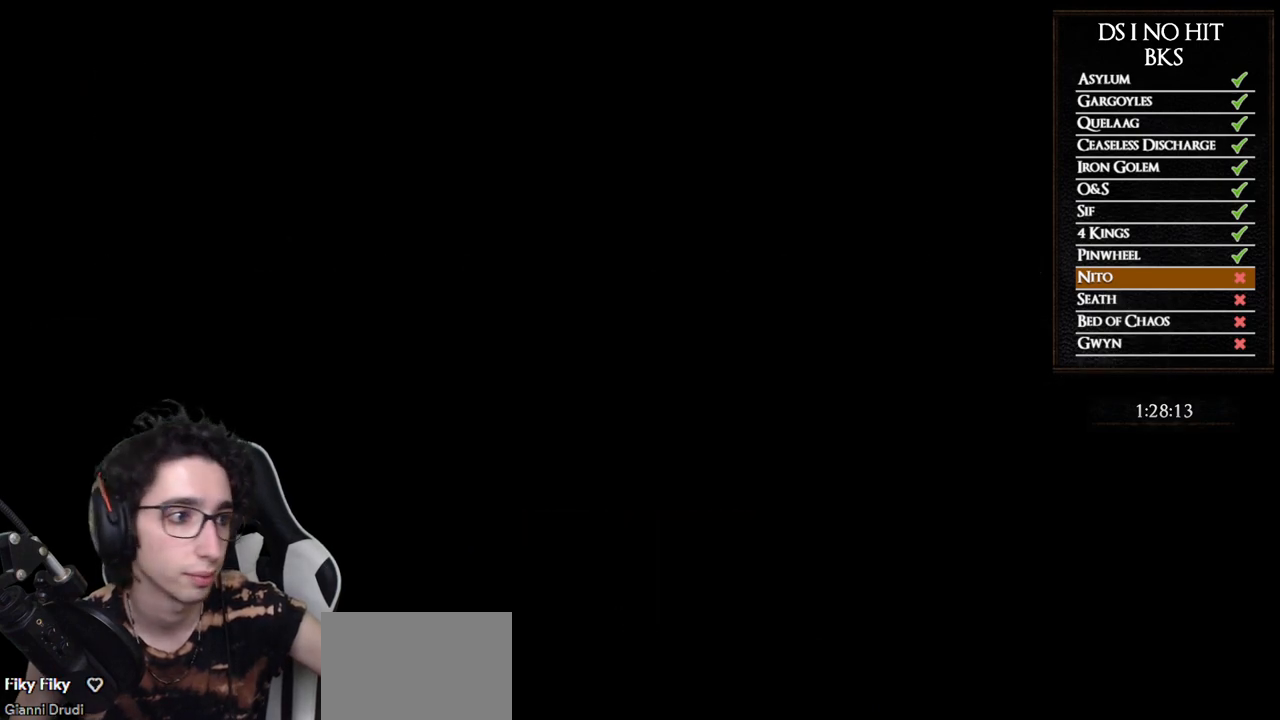
{"buttons": [], "left_stick": "center", "right_stick": "center", "events": []}
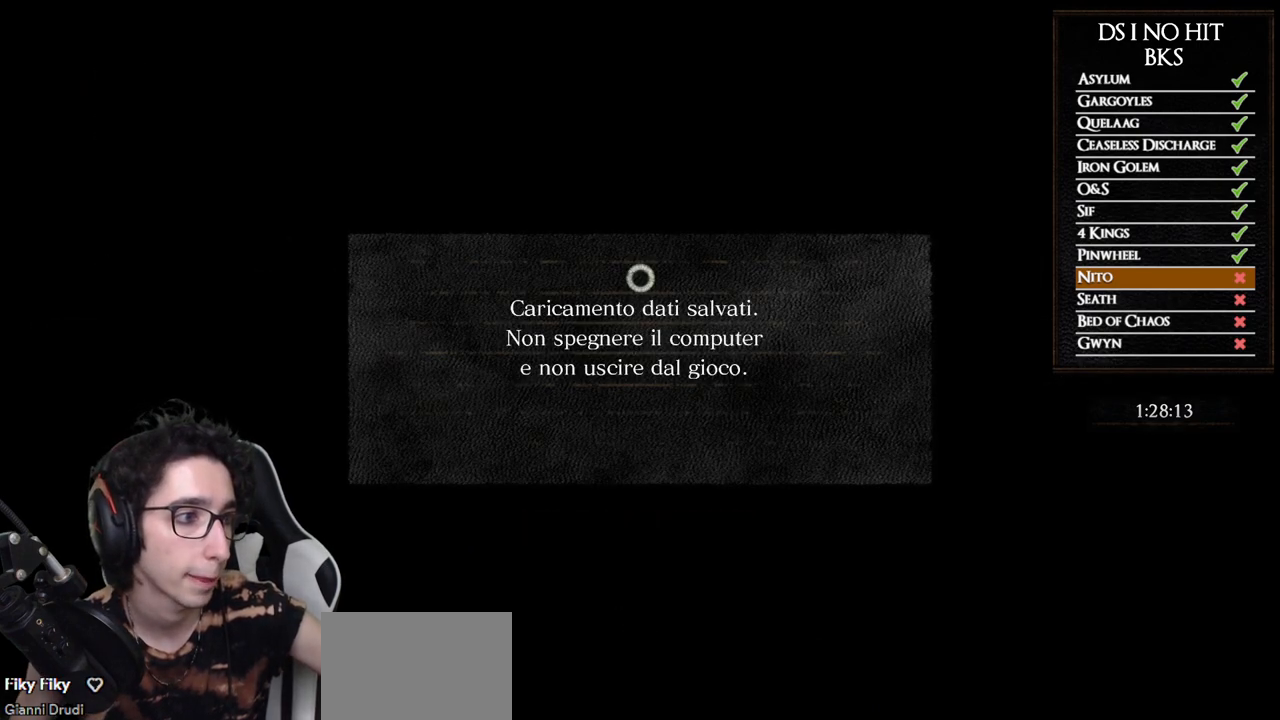
{"buttons": [], "left_stick": "center", "right_stick": "center", "events": []}
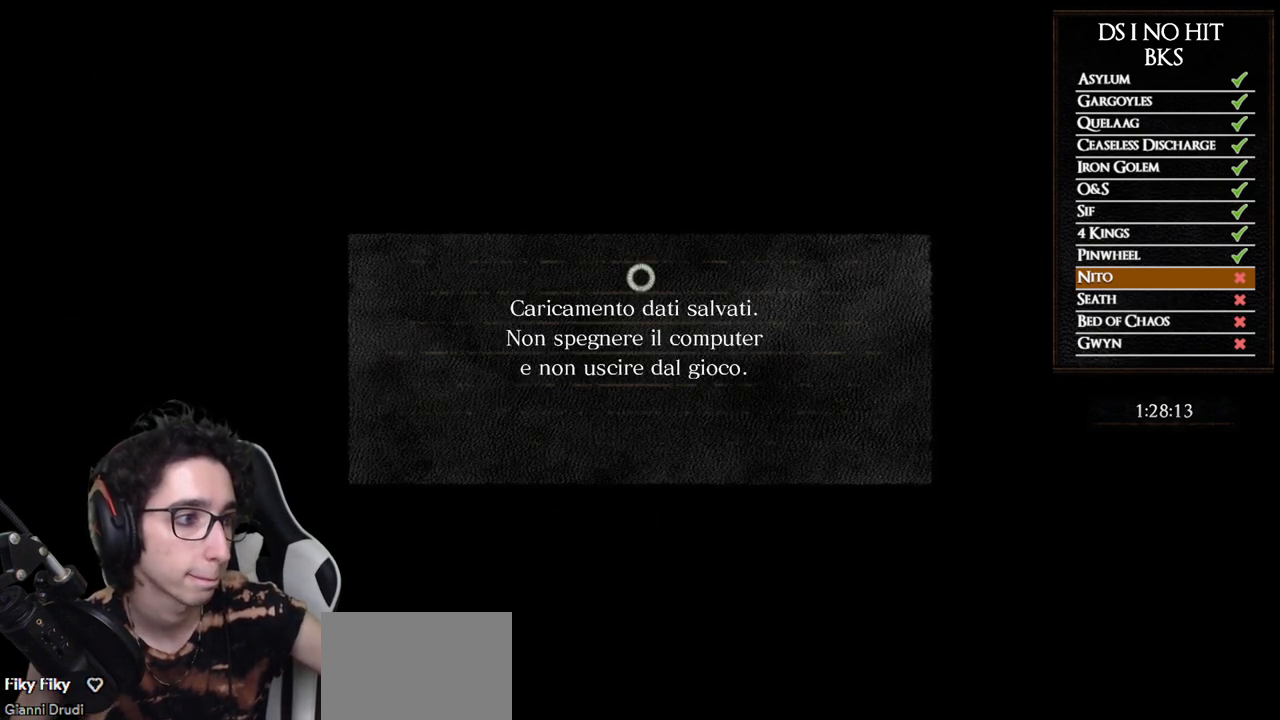
{"buttons": [], "left_stick": "center", "right_stick": "center", "events": []}
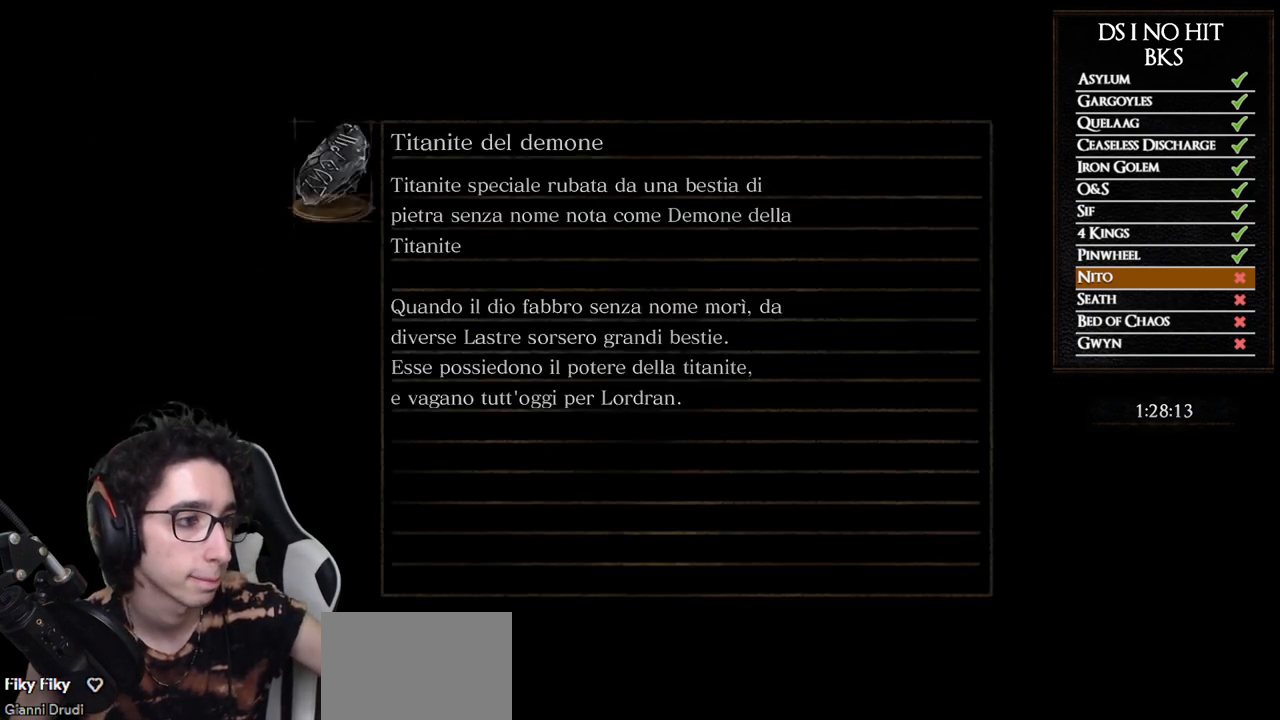
{"buttons": [], "left_stick": "center", "right_stick": "center", "events": []}
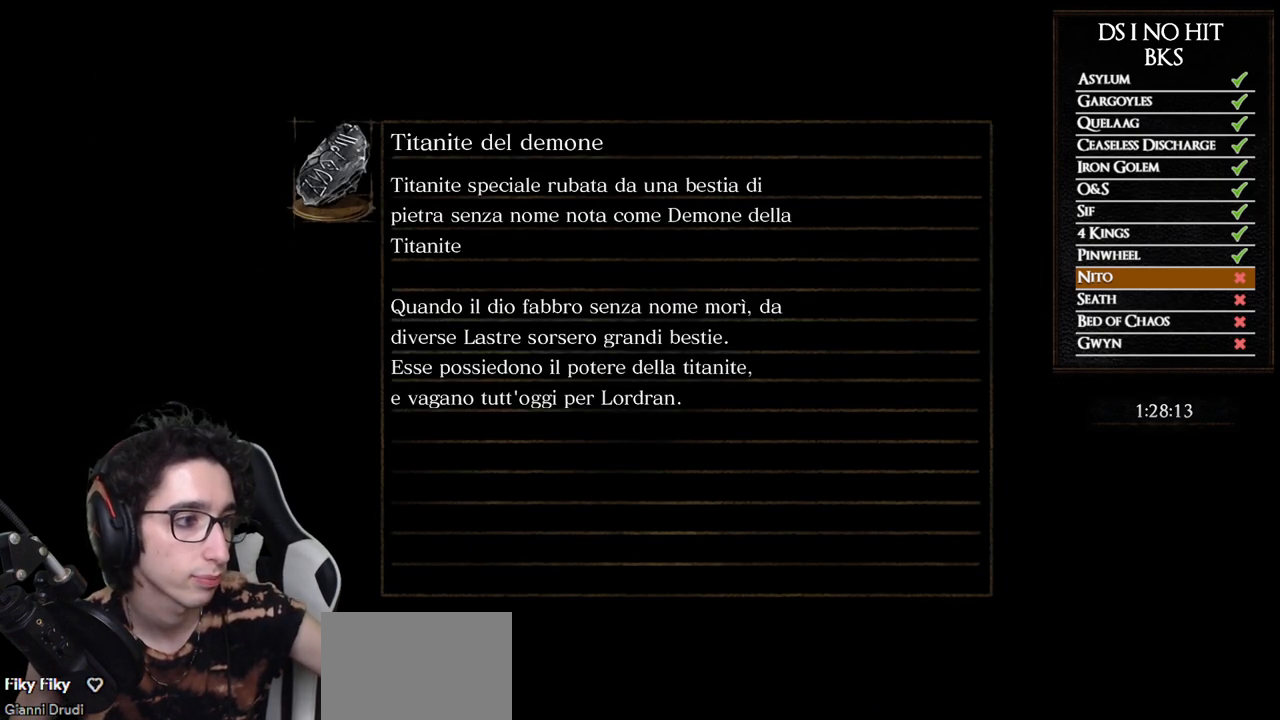
{"buttons": [], "left_stick": "center", "right_stick": "center", "events": []}
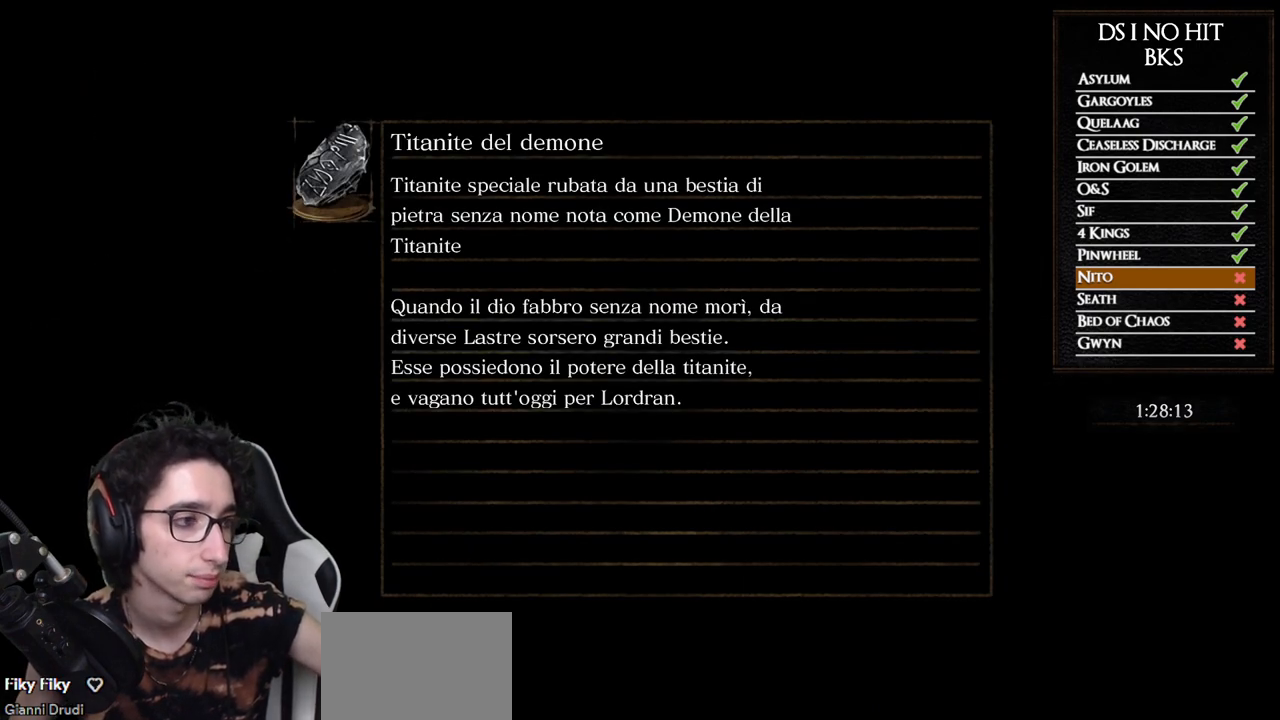
{"buttons": [], "left_stick": "center", "right_stick": "center", "events": []}
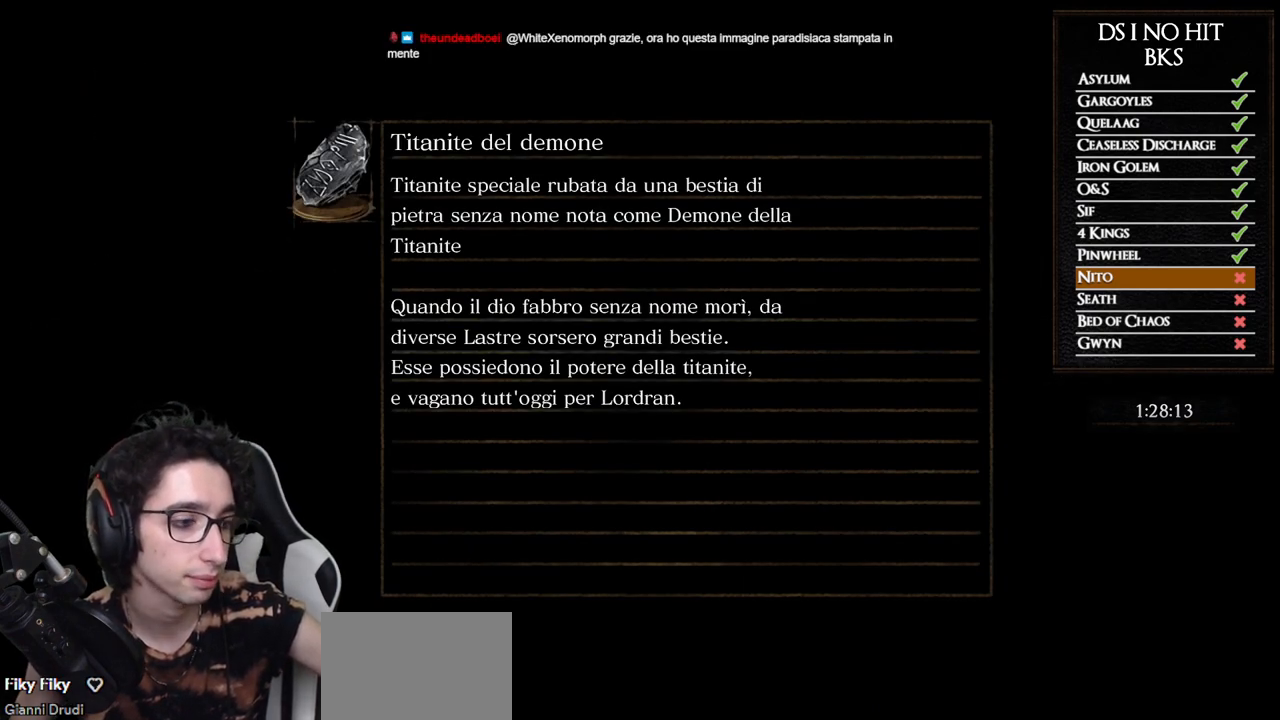
{"buttons": [], "left_stick": "center", "right_stick": "center", "events": []}
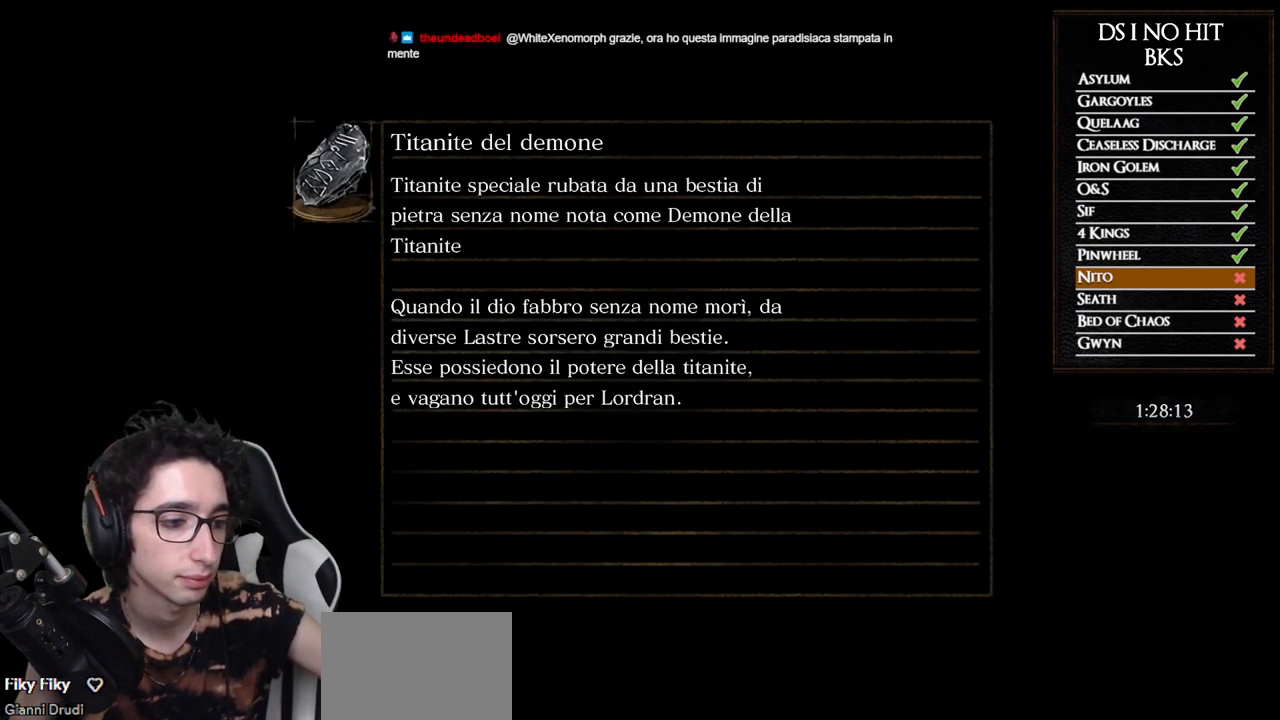
{"buttons": [], "left_stick": "center", "right_stick": "center", "events": []}
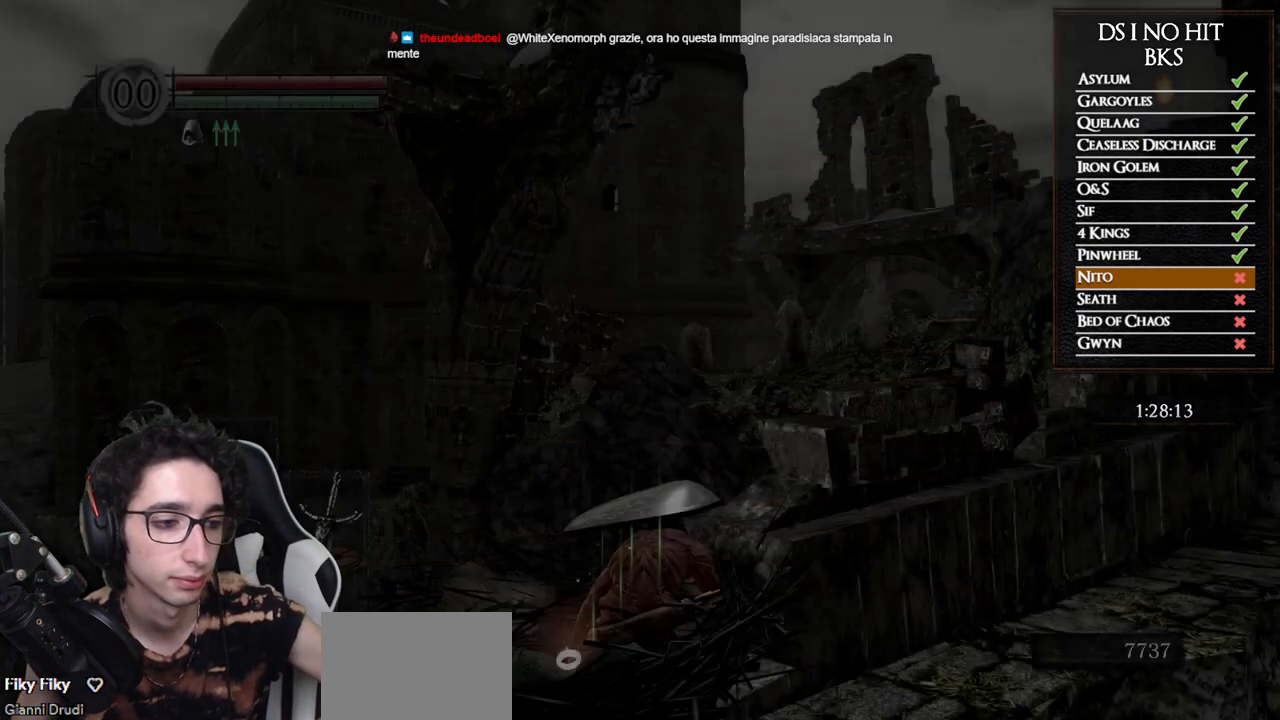
{"buttons": [], "left_stick": "center", "right_stick": "center", "events": []}
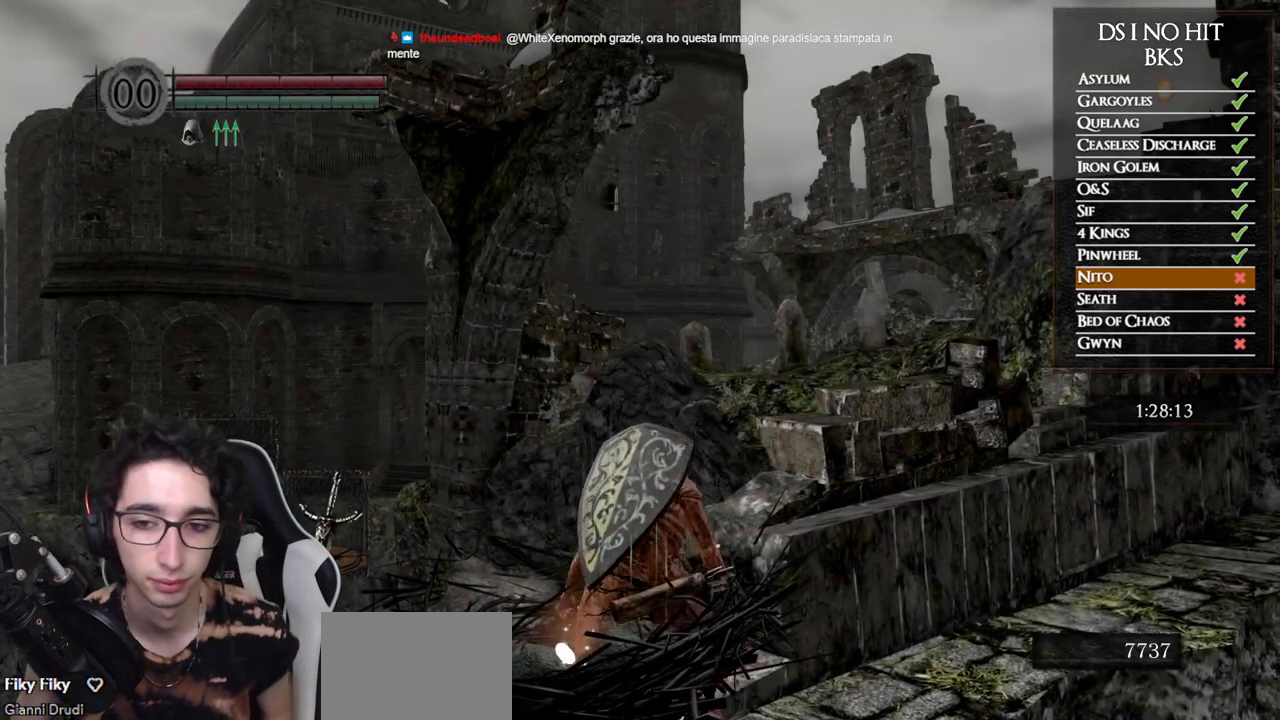
{"buttons": ["A"], "left_stick": "center", "right_stick": "center", "events": [[300, "A", "down"], [383, "A", "up"], [450, "A", "down"]]}
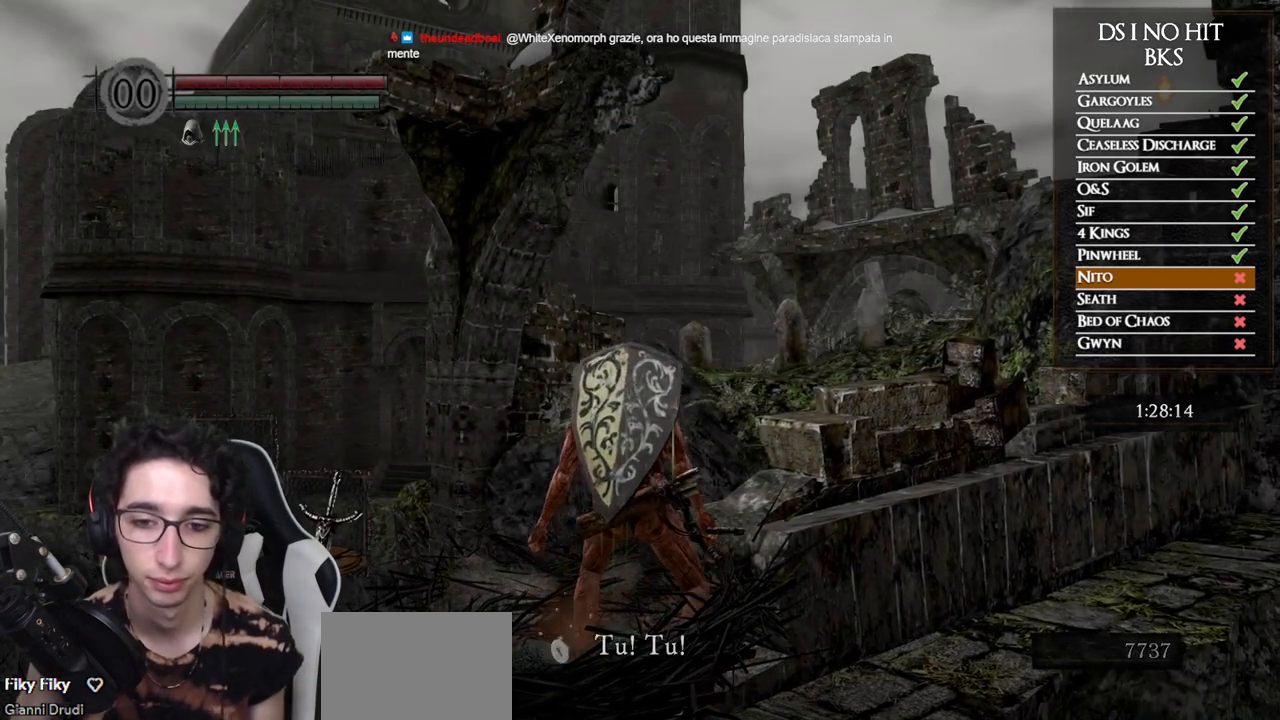
{"buttons": ["A"], "left_stick": "center", "right_stick": "center", "events": [[33, "A", "up"], [83, "A", "down"], [167, "A", "up"], [233, "A", "down"], [300, "A", "up"], [350, "A", "down"], [450, "A", "up"], [500, "A", "down"]]}
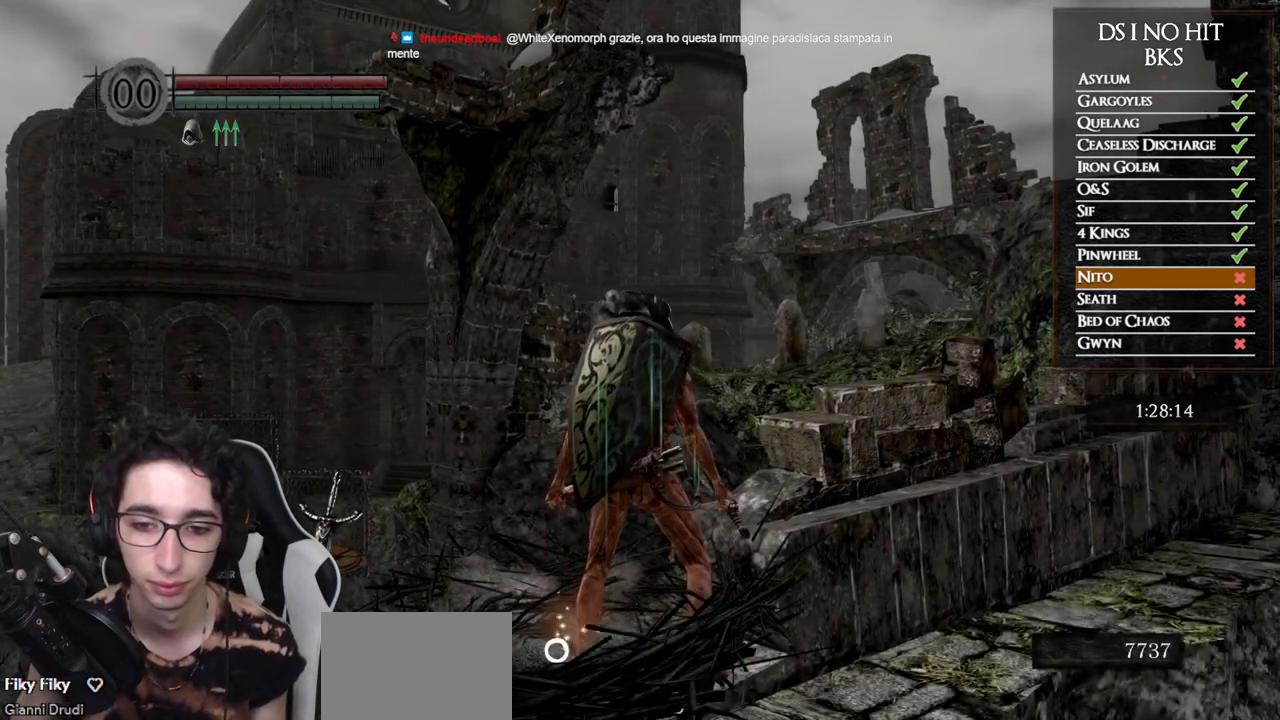
{"buttons": ["A"], "left_stick": "center", "right_stick": "center", "events": [[83, "A", "up"], [150, "A", "down"], [250, "A", "up"], [300, "A", "down"], [400, "A", "up"], [450, "A", "down"]]}
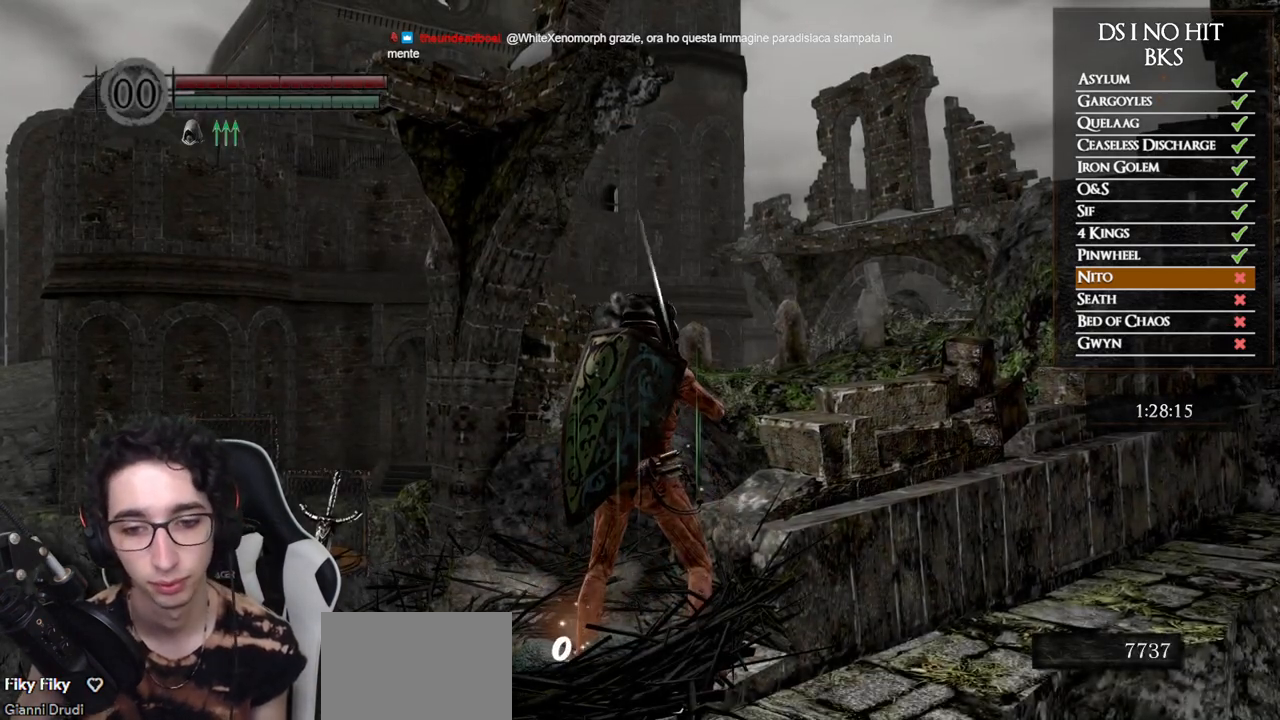
{"buttons": ["A"], "left_stick": "center", "right_stick": "center", "events": [[50, "A", "up"], [100, "A", "down"], [183, "A", "up"], [250, "A", "down"], [333, "A", "up"], [450, "A", "down"]]}
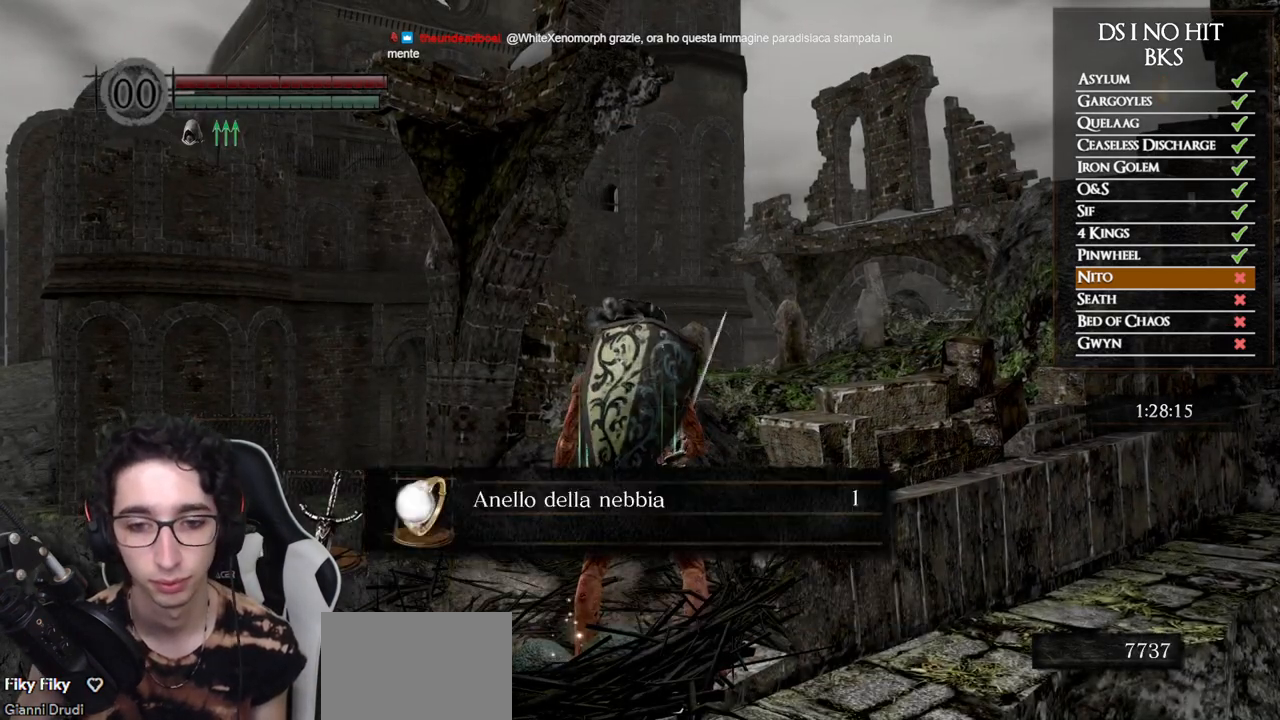
{"buttons": [], "left_stick": "center", "right_stick": "center", "events": [[33, "A", "up"], [117, "A", "down"], [183, "A", "up"], [250, "A", "down"], [317, "A", "up"], [383, "A", "down"], [467, "A", "up"]]}
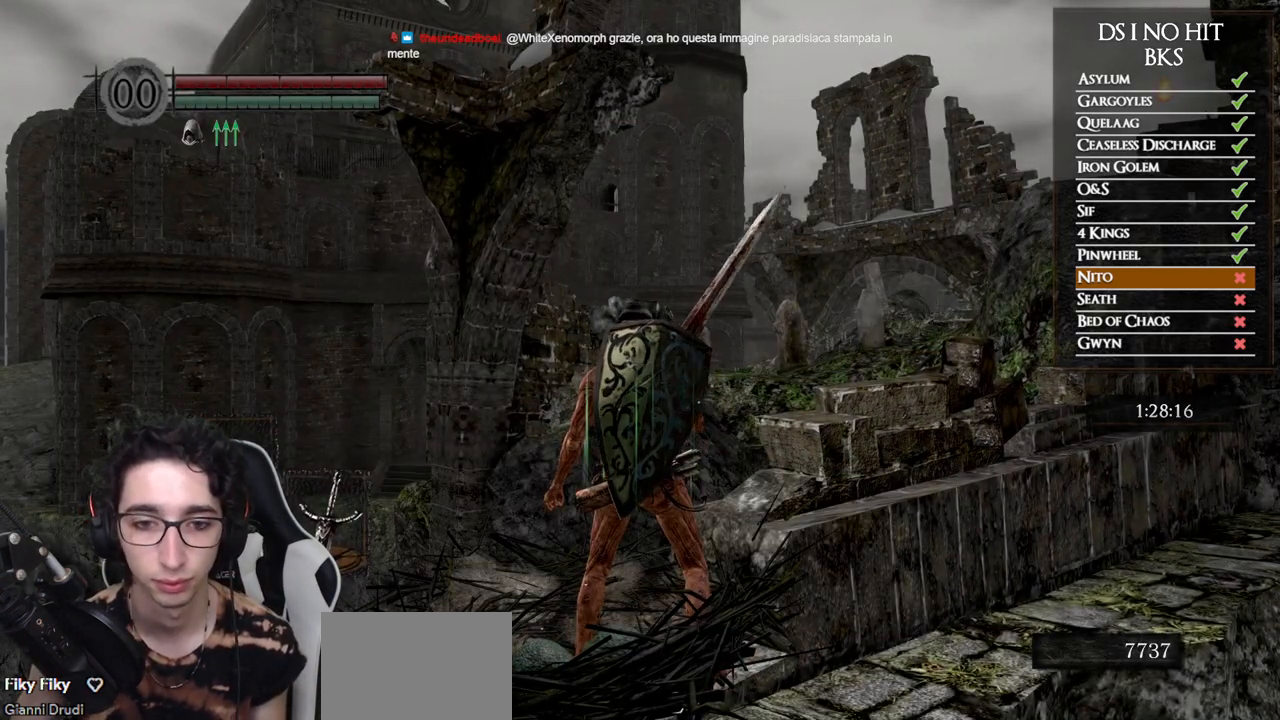
{"buttons": ["X"], "left_stick": "center", "right_stick": "center", "events": [[83, "right_stick", "down-right"], [200, "right_stick", "center"], [300, "X", "down"], [383, "X", "up"], [450, "X", "down"]]}
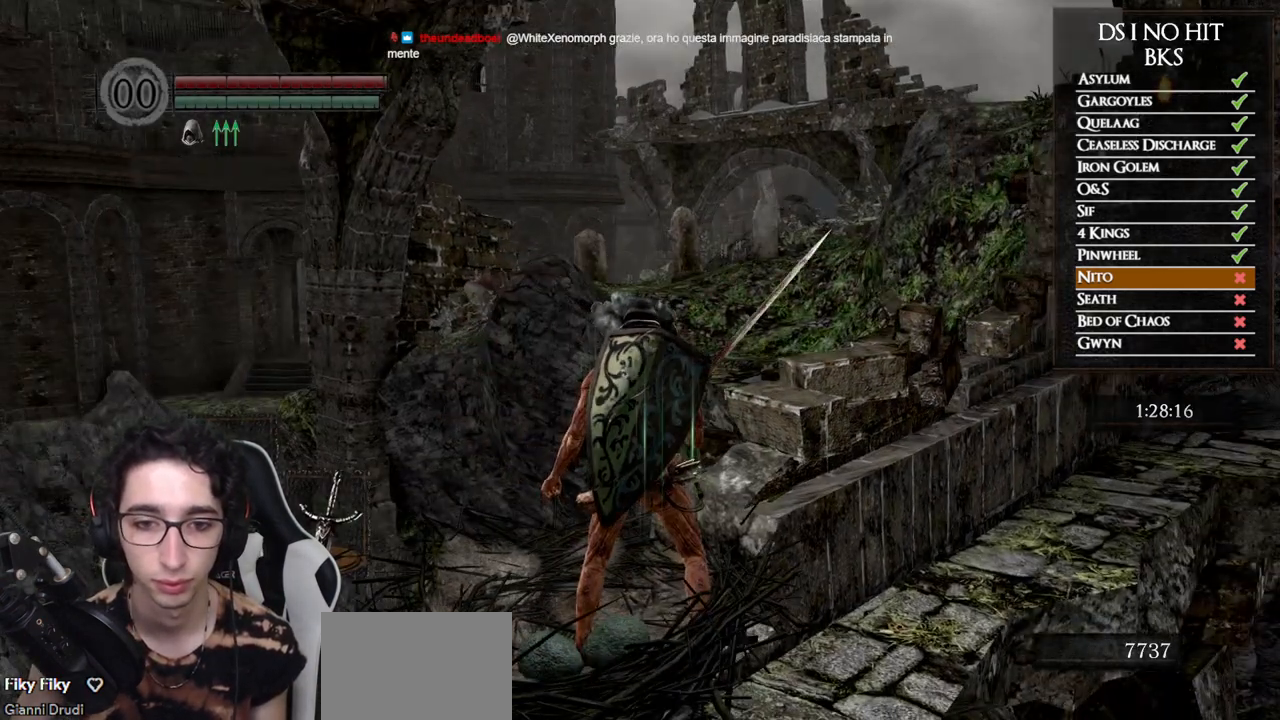
{"buttons": [], "left_stick": "center", "right_stick": "center", "events": [[17, "X", "up"], [100, "X", "down"], [150, "X", "up"]]}